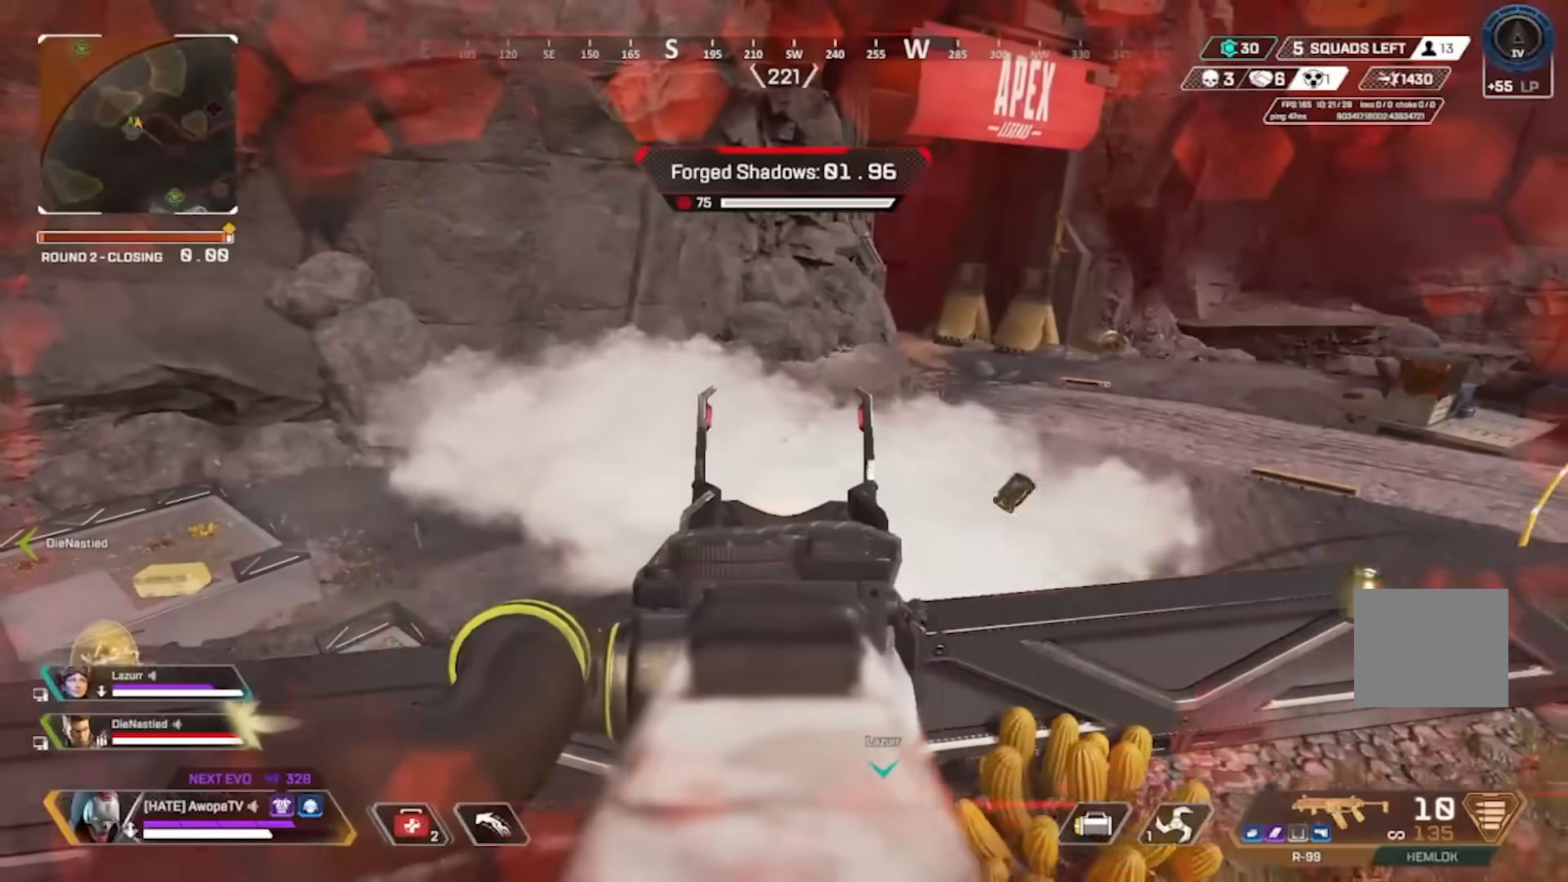
Gameplay with a controller (PlayStation layout); each line is a JSON object with the inputs held at the frame after it. "events" lists button and stick changes between this image and that frame as [ms after this image, input, new state], when the widget could be followed in between. Not read: L1 R1.
{"buttons": ["L3"], "left_stick": "right", "right_stick": "center", "events": [[50, "R2", "up"], [67, "CIRCLE", "up"], [100, "SQUARE", "down"], [117, "left_stick", "center"], [183, "SQUARE", "up"], [217, "left_stick", "down-right"], [383, "left_stick", "right"], [450, "L3", "down"]]}
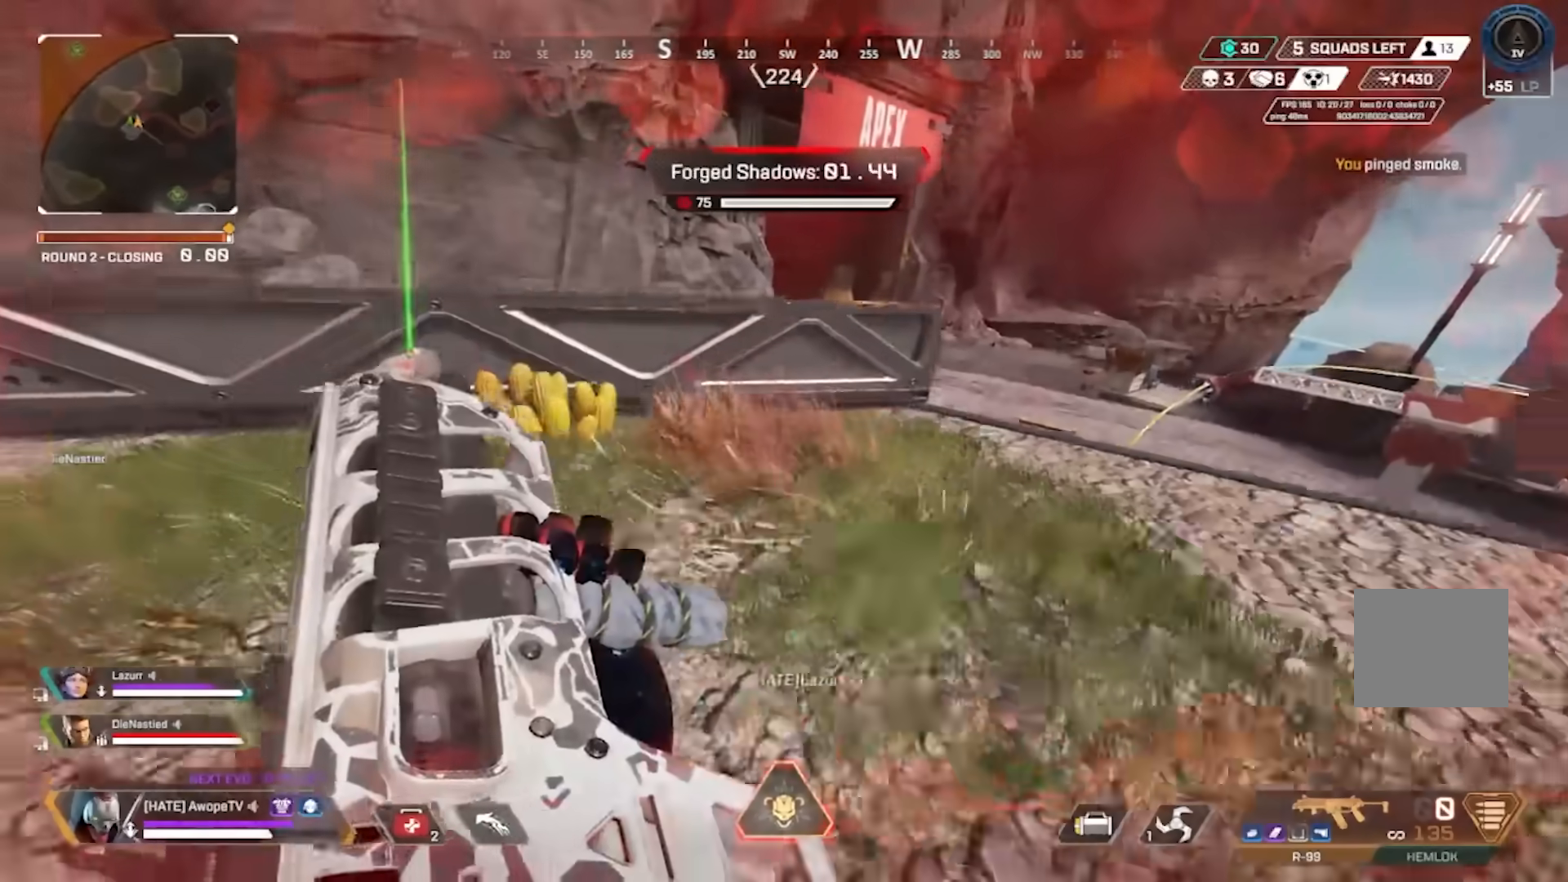
{"buttons": [], "left_stick": "up-right", "right_stick": "center", "events": [[50, "L3", "up"], [133, "CIRCLE", "down"], [167, "left_stick", "up-right"], [250, "CIRCLE", "up"], [383, "L3", "down"], [483, "L3", "up"]]}
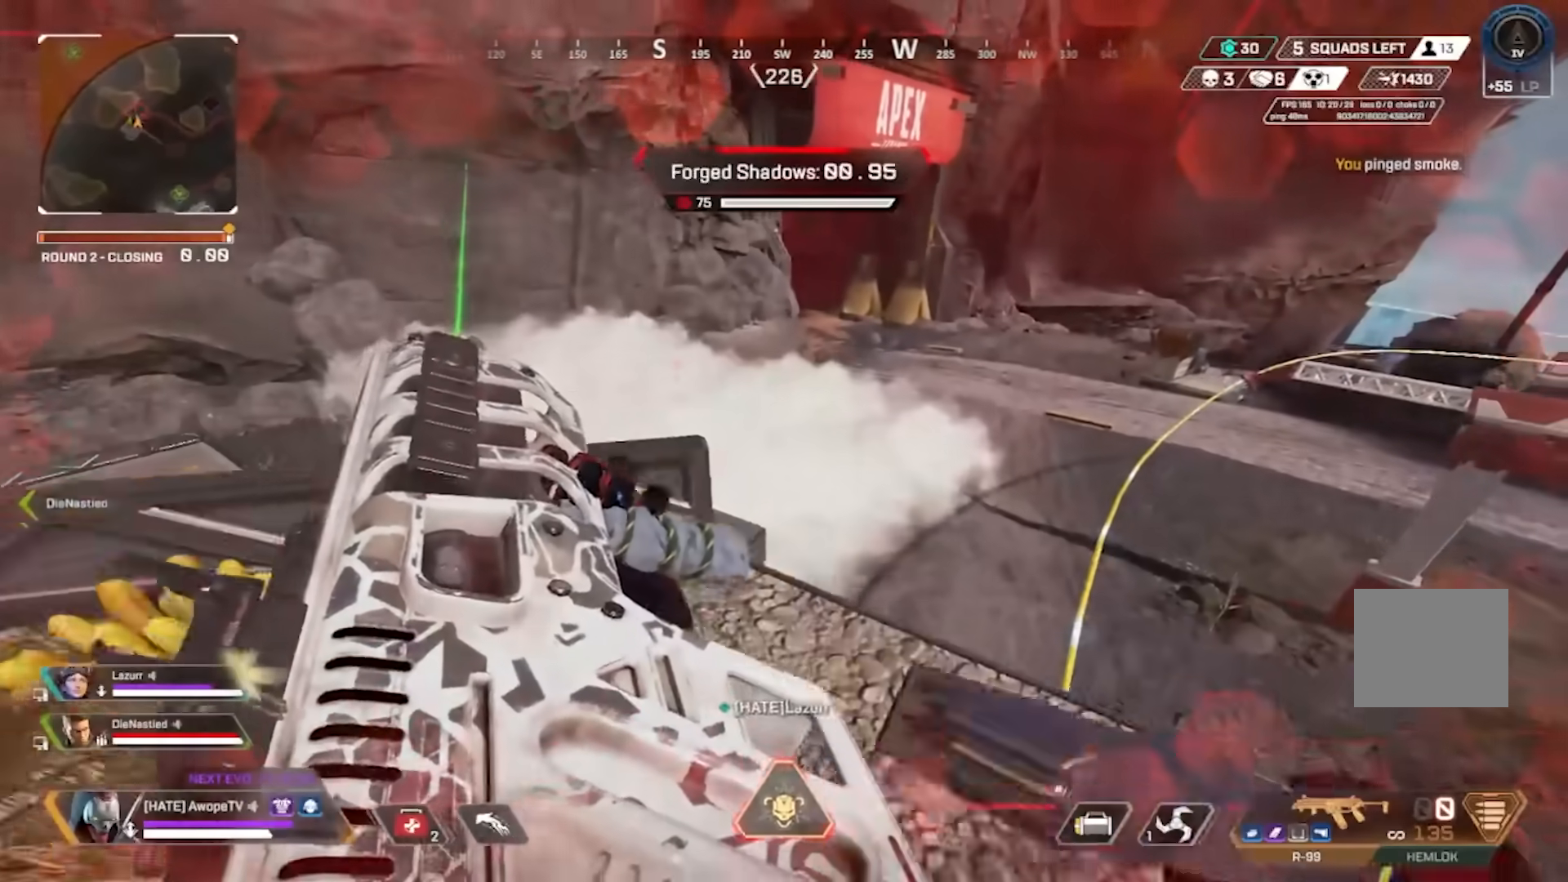
{"buttons": ["CIRCLE"], "left_stick": "right", "right_stick": "center", "events": [[133, "left_stick", "left"], [300, "CIRCLE", "down"], [367, "left_stick", "right"], [400, "CIRCLE", "up"], [467, "CIRCLE", "down"]]}
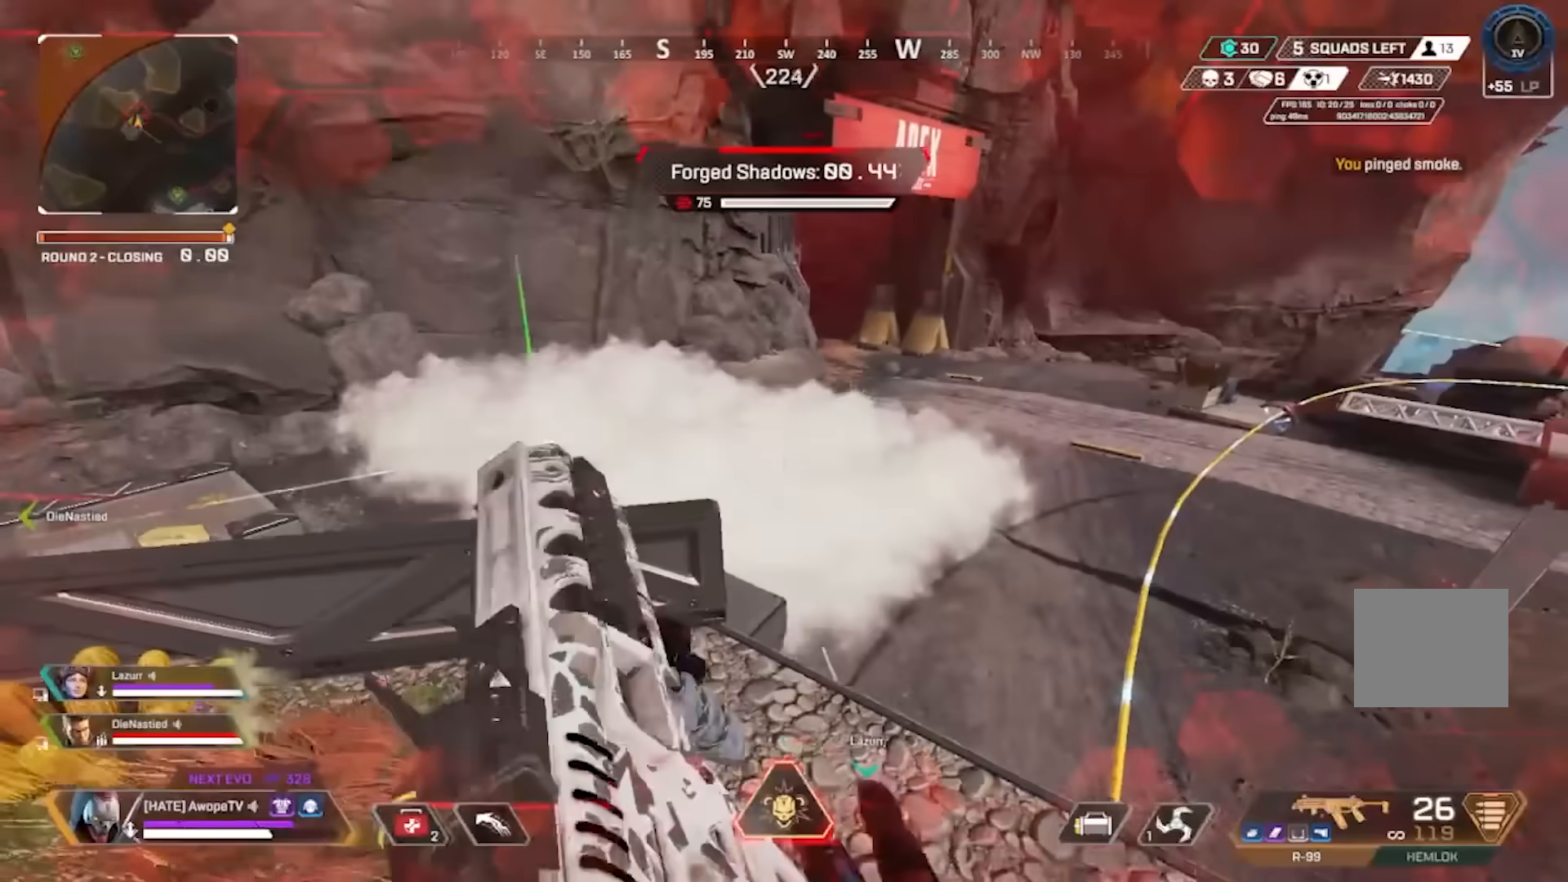
{"buttons": ["L3"], "left_stick": "up-right", "right_stick": "right", "events": [[50, "CIRCLE", "up"], [333, "left_stick", "up-right"], [400, "L3", "down"], [467, "right_stick", "right"]]}
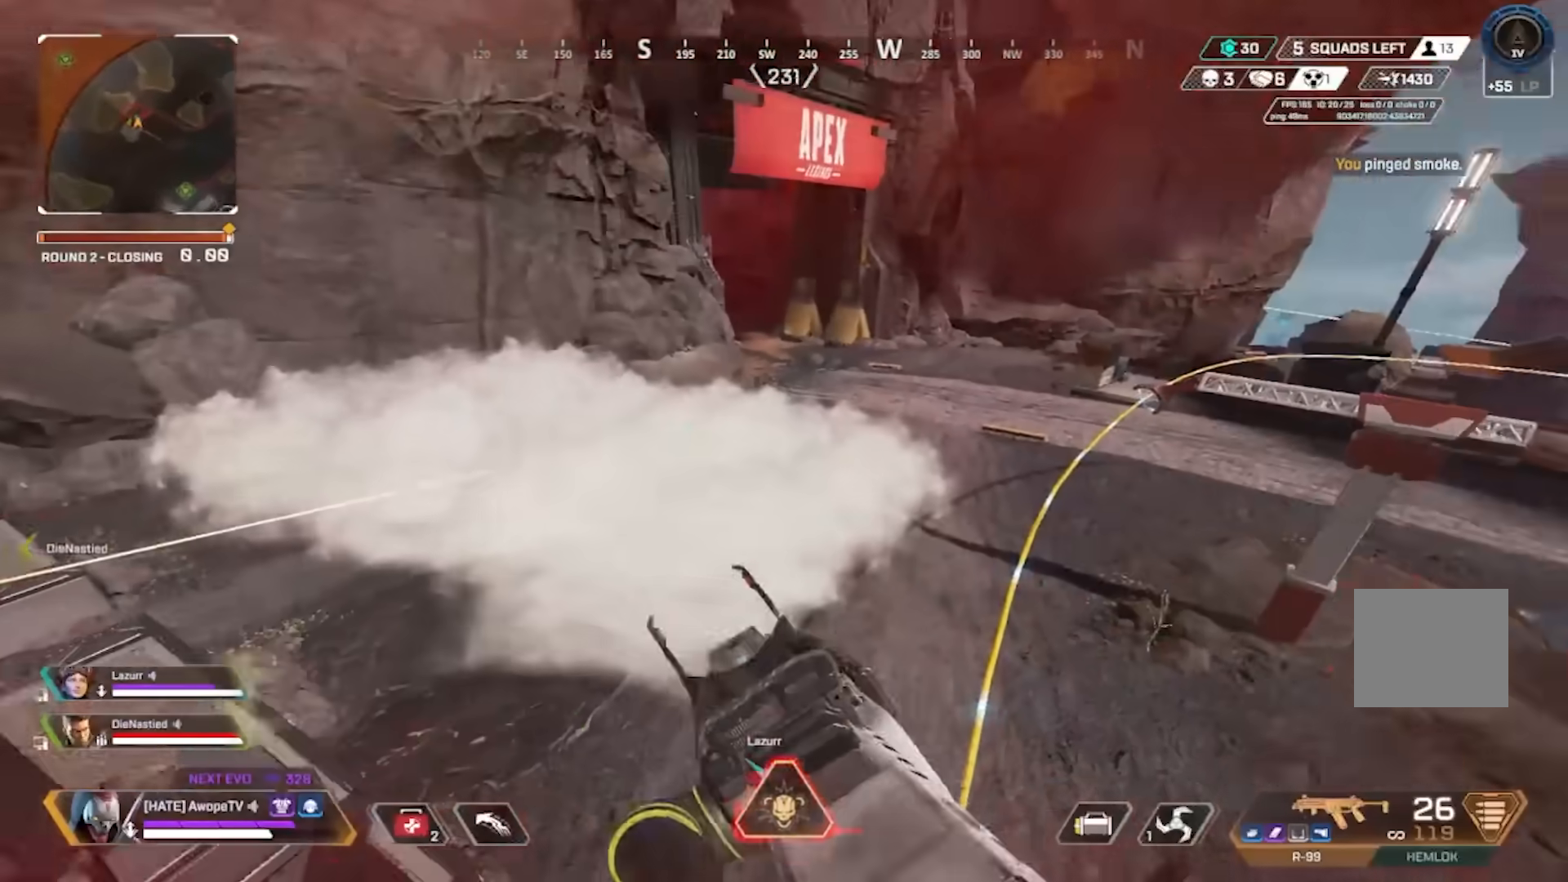
{"buttons": ["R2"], "left_stick": "up", "right_stick": "center", "events": [[33, "L3", "up"], [67, "right_stick", "center"], [100, "left_stick", "up"], [300, "R2", "down"]]}
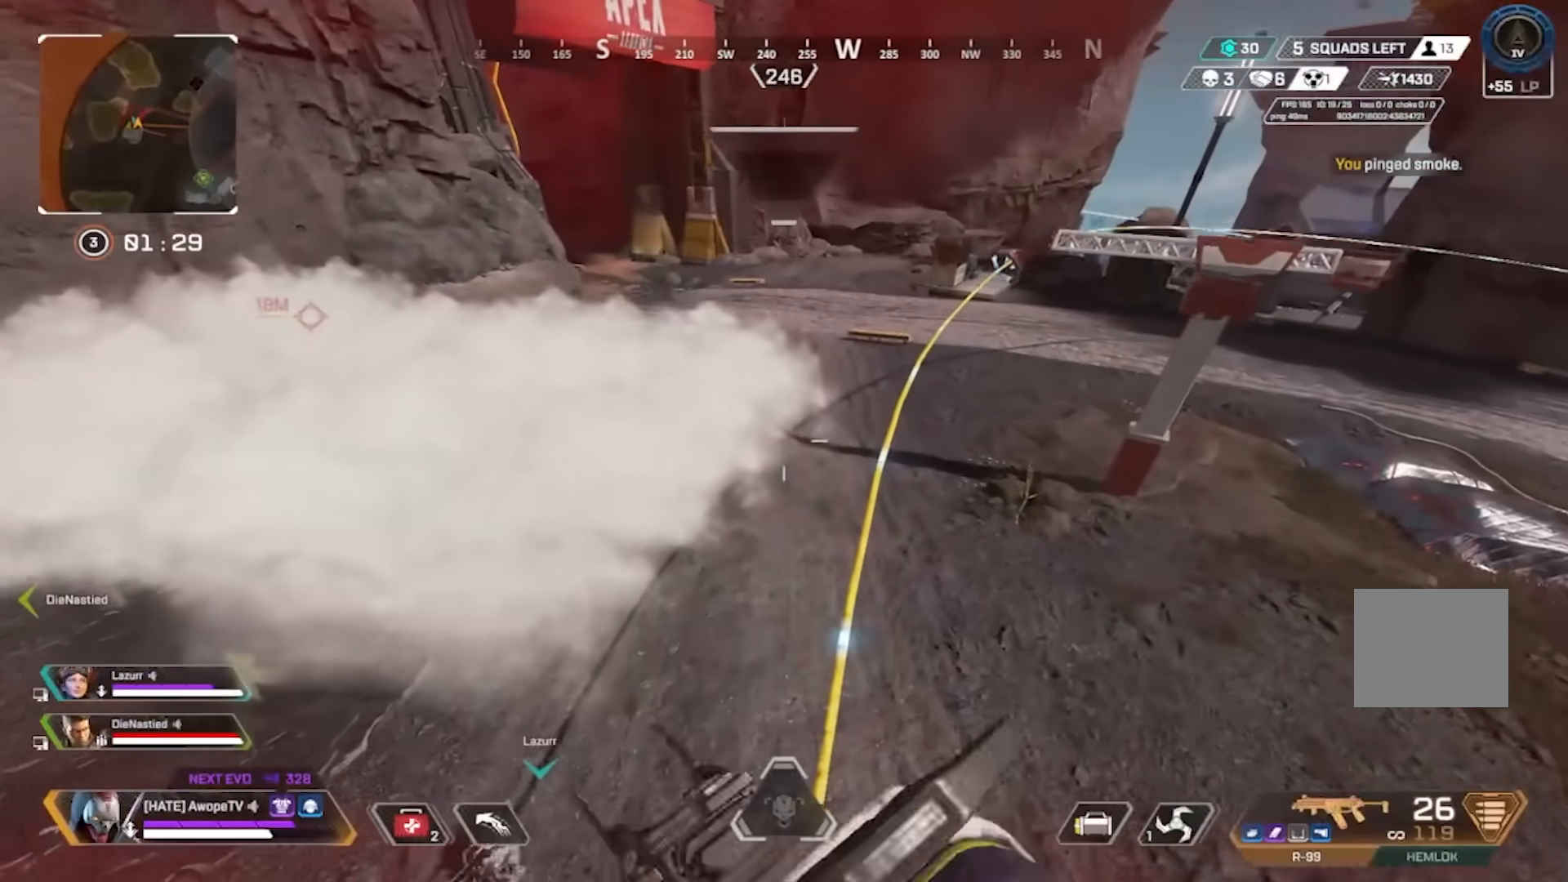
{"buttons": [], "left_stick": "up-left", "right_stick": "down-left", "events": [[383, "R2", "up"], [417, "left_stick", "up-left"], [450, "right_stick", "down-left"]]}
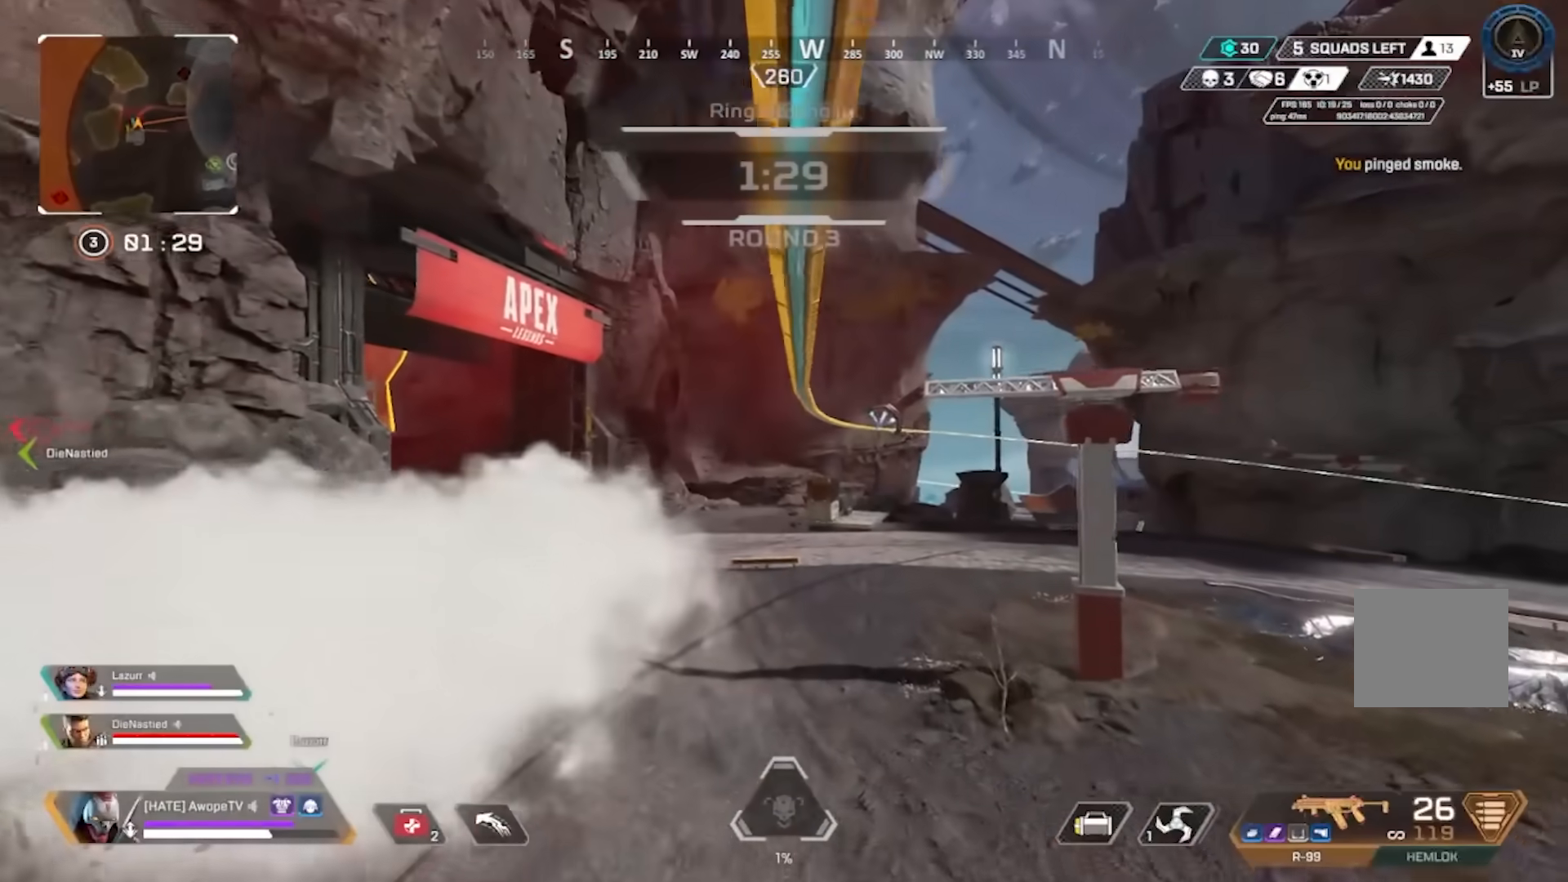
{"buttons": [], "left_stick": "up-left", "right_stick": "center", "events": [[400, "right_stick", "center"]]}
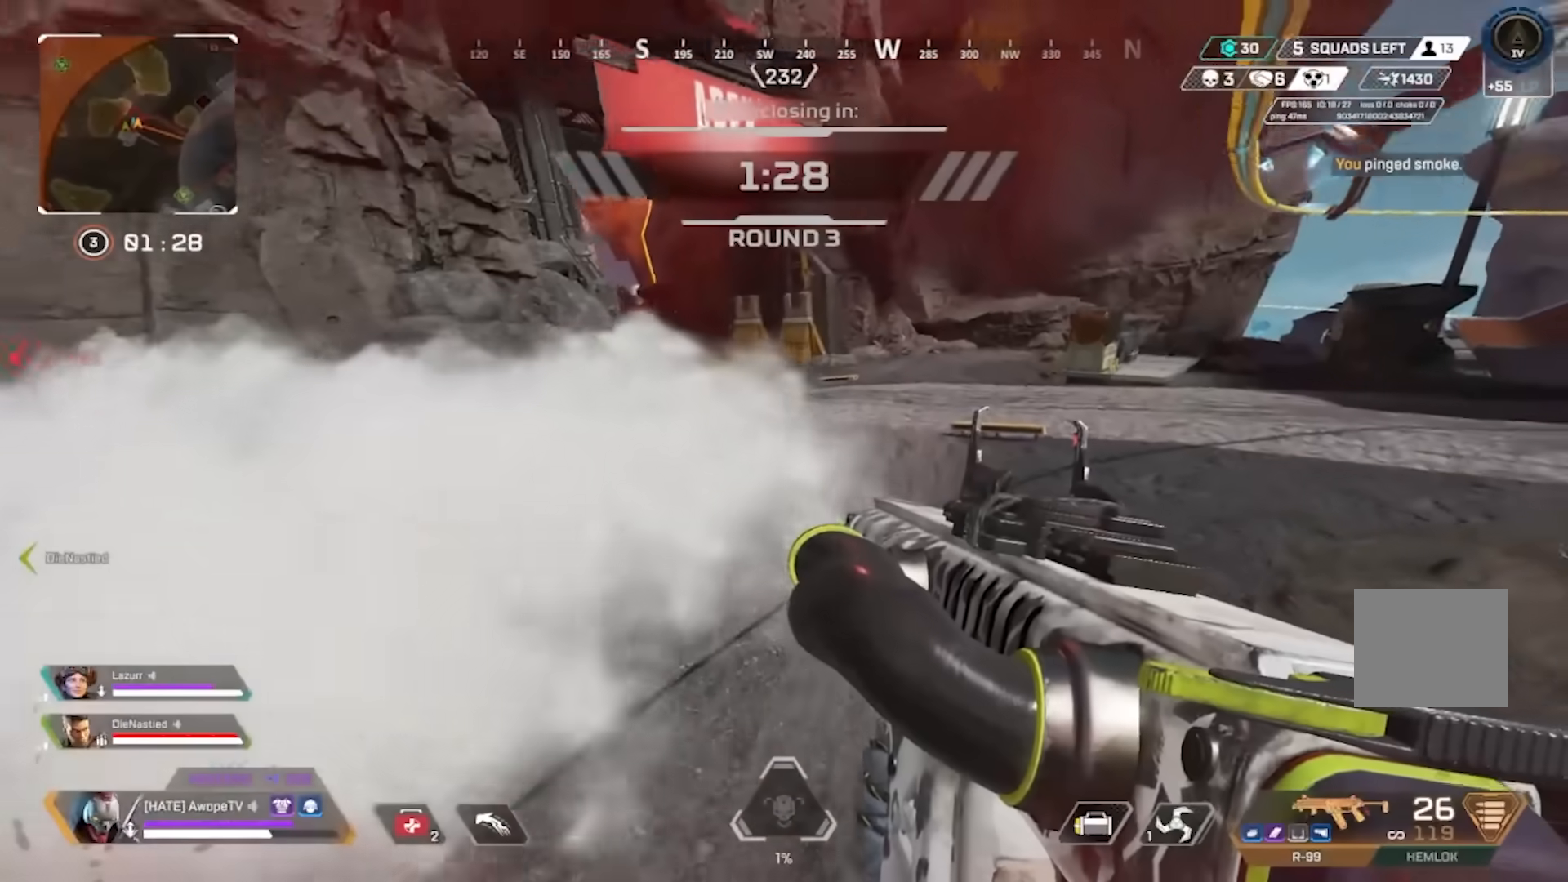
{"buttons": ["CIRCLE"], "left_stick": "up-left", "right_stick": "center", "events": [[283, "CIRCLE", "down"], [400, "CIRCLE", "up"], [450, "CIRCLE", "down"]]}
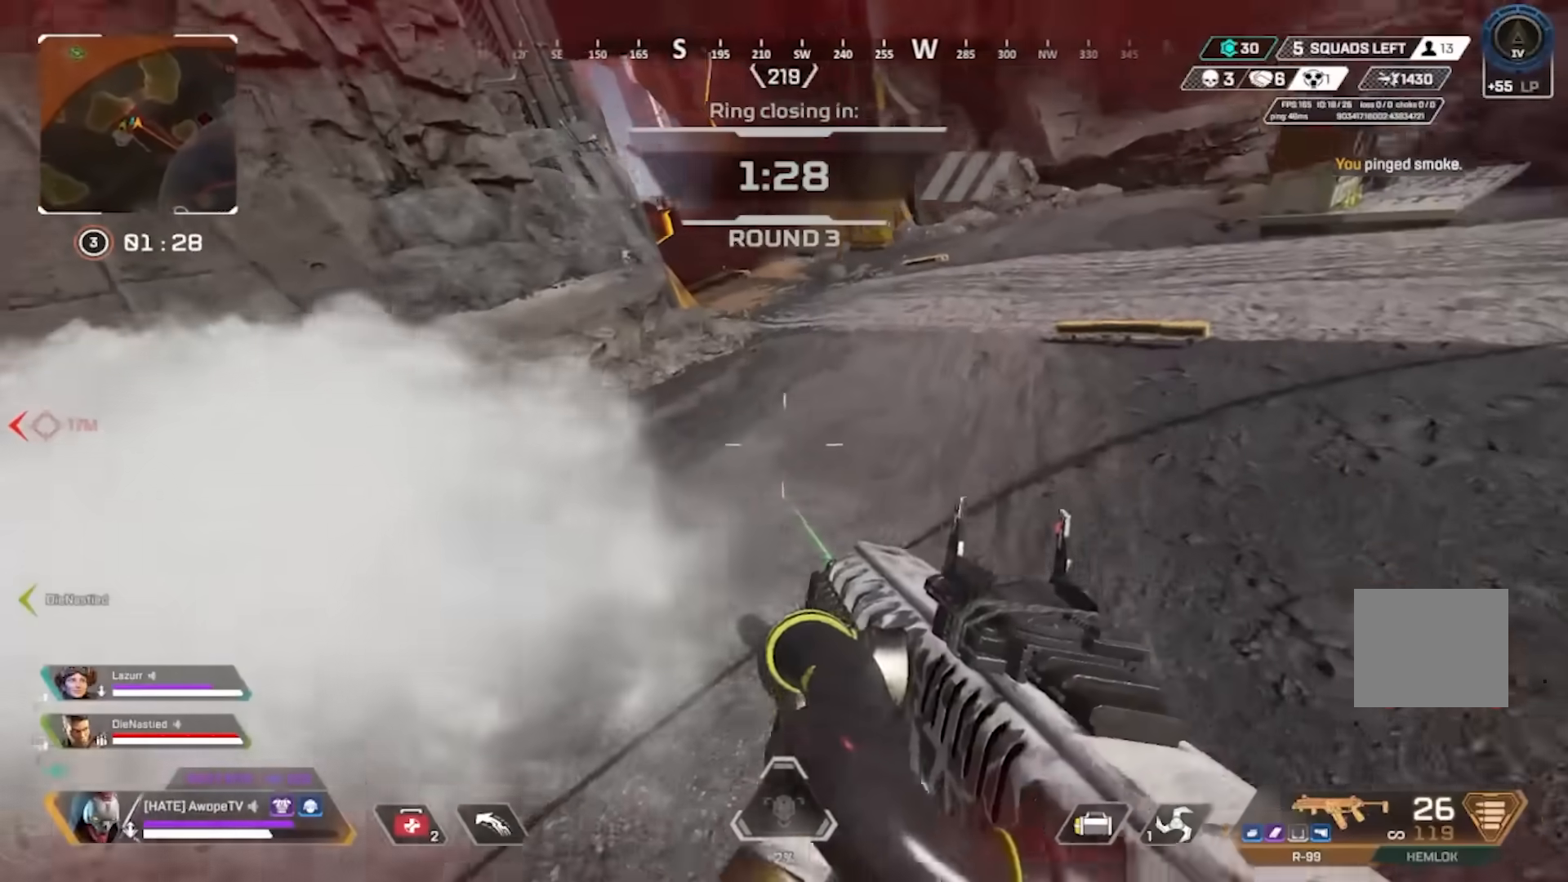
{"buttons": [], "left_stick": "down-right", "right_stick": "center", "events": [[67, "CIRCLE", "up"], [183, "left_stick", "right"], [267, "left_stick", "down-right"]]}
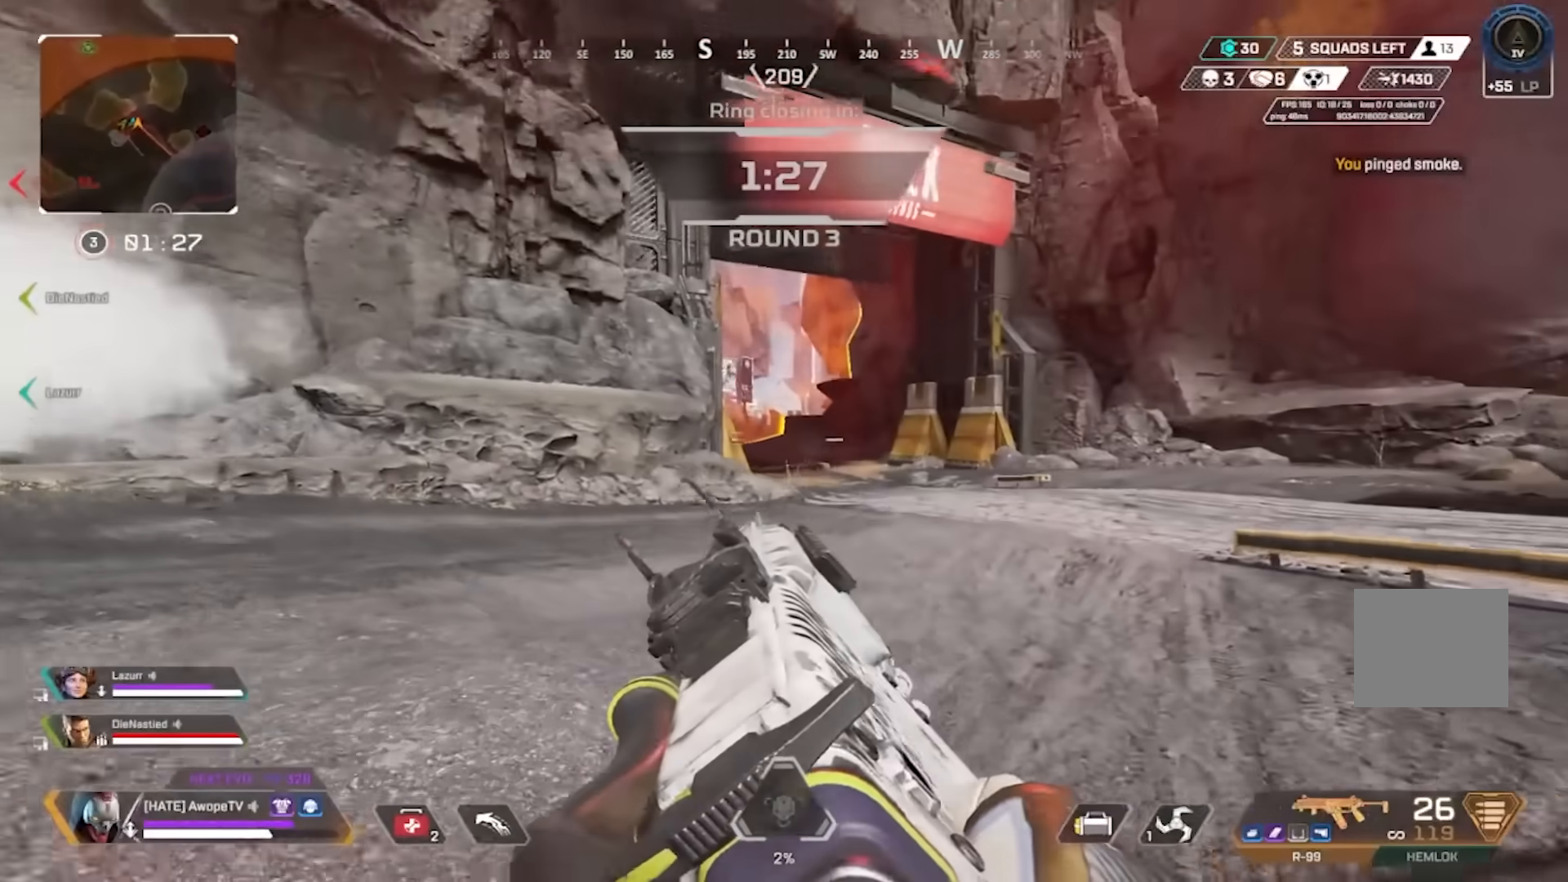
{"buttons": [], "left_stick": "right", "right_stick": "center", "events": [[200, "left_stick", "left"], [300, "CIRCLE", "down"], [417, "CIRCLE", "up"], [433, "left_stick", "right"]]}
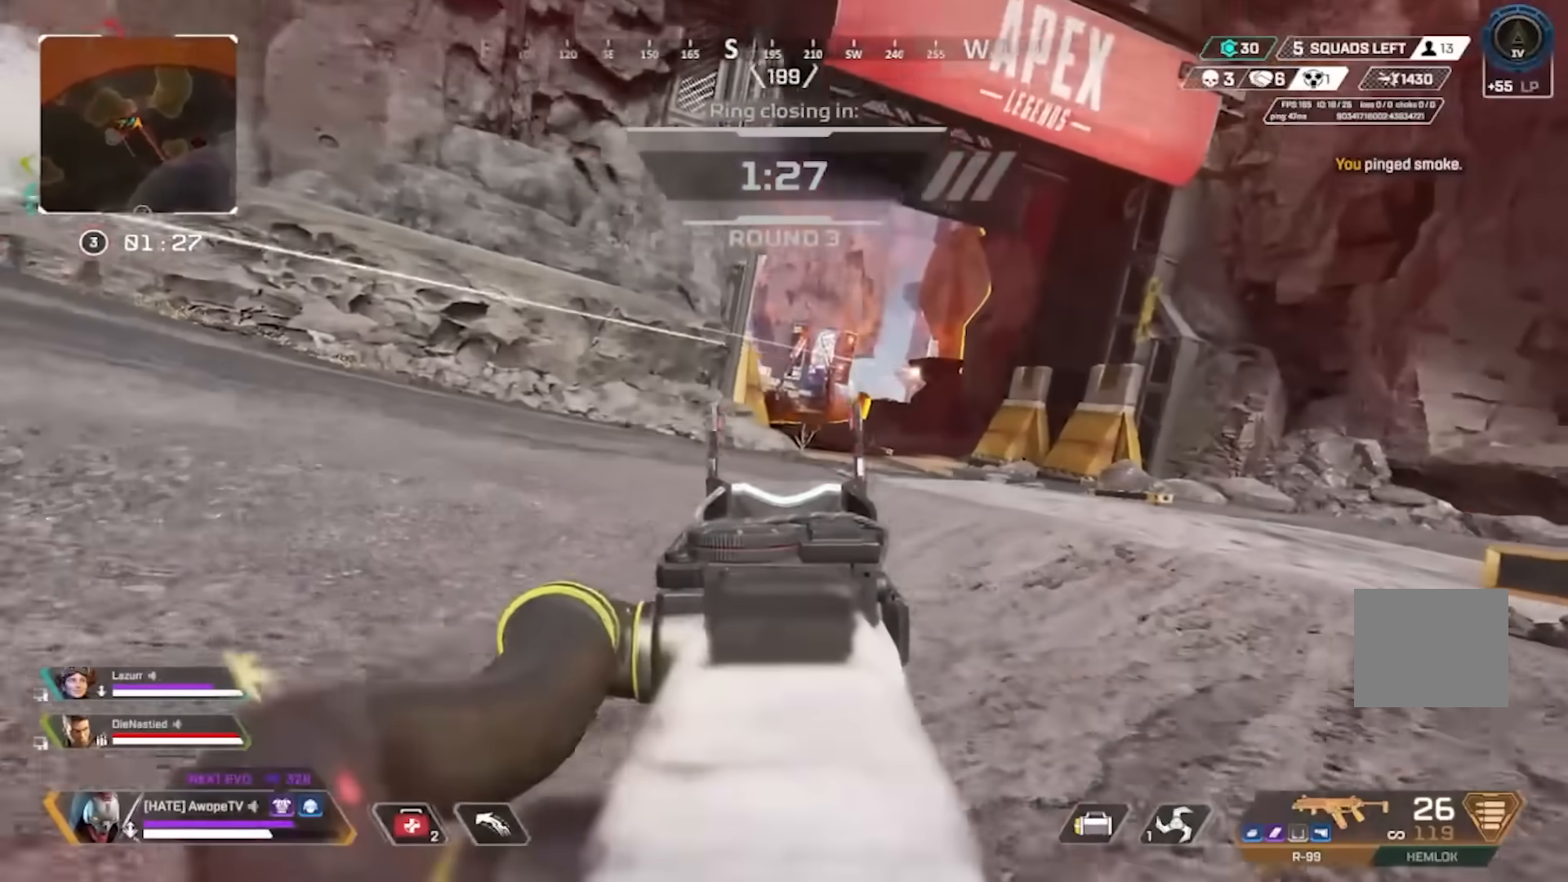
{"buttons": ["CROSS"], "left_stick": "right", "right_stick": "center", "events": [[117, "right_stick", "down"], [217, "CIRCLE", "down"], [300, "CIRCLE", "up"], [450, "CROSS", "down"], [483, "right_stick", "center"]]}
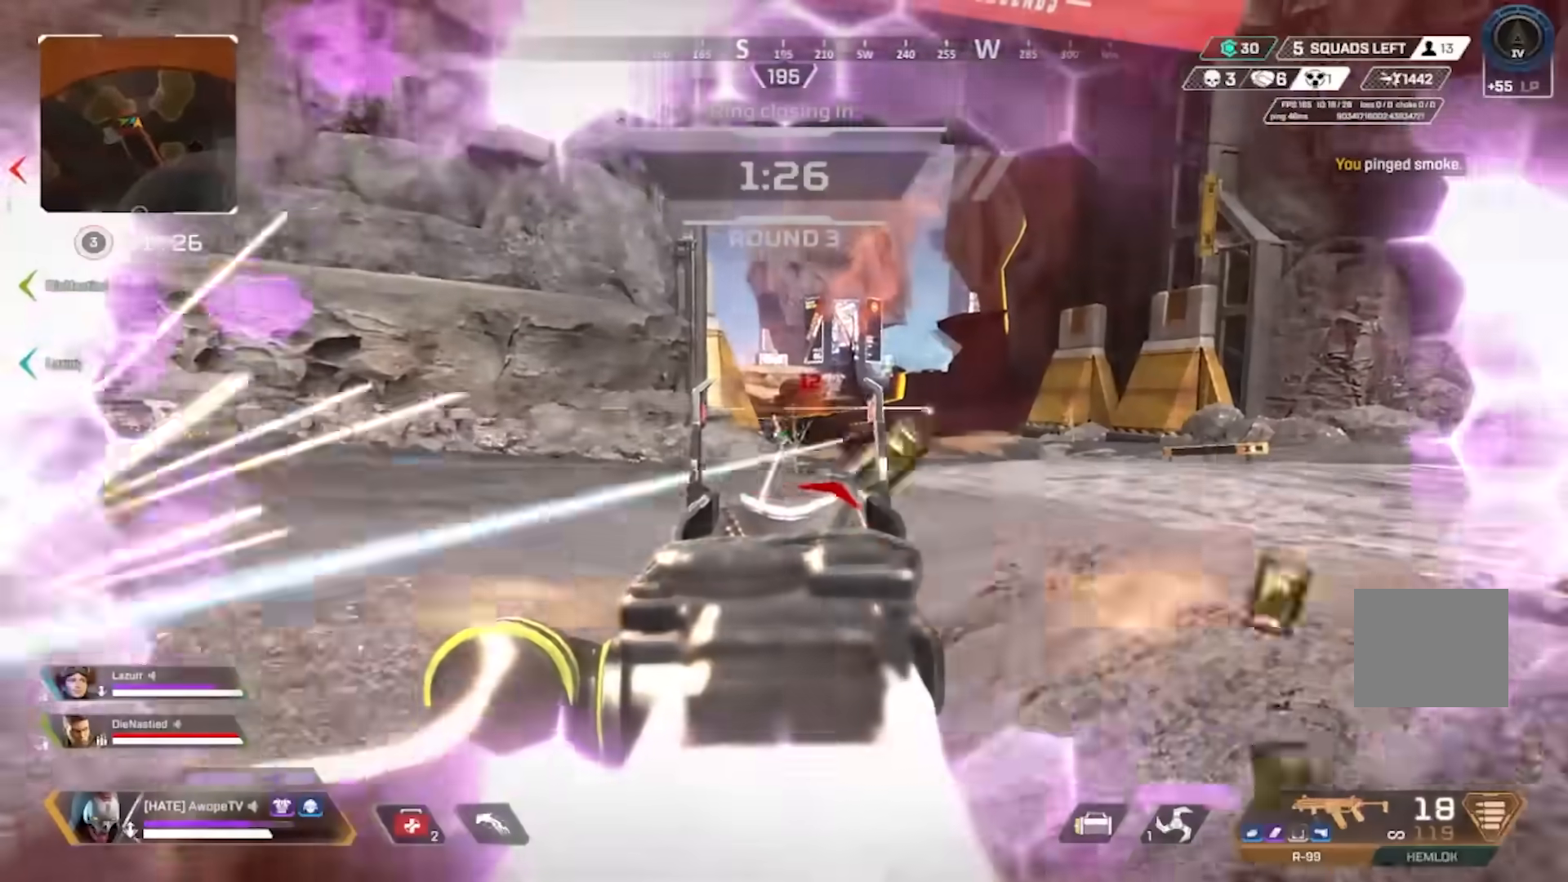
{"buttons": ["R2", "L3"], "left_stick": "up-left", "right_stick": "left", "events": [[50, "CROSS", "up"], [267, "CIRCLE", "down"], [267, "left_stick", "left"], [400, "CIRCLE", "up"], [417, "left_stick", "up-left"], [417, "right_stick", "left"], [467, "L3", "down"], [467, "R2", "down"]]}
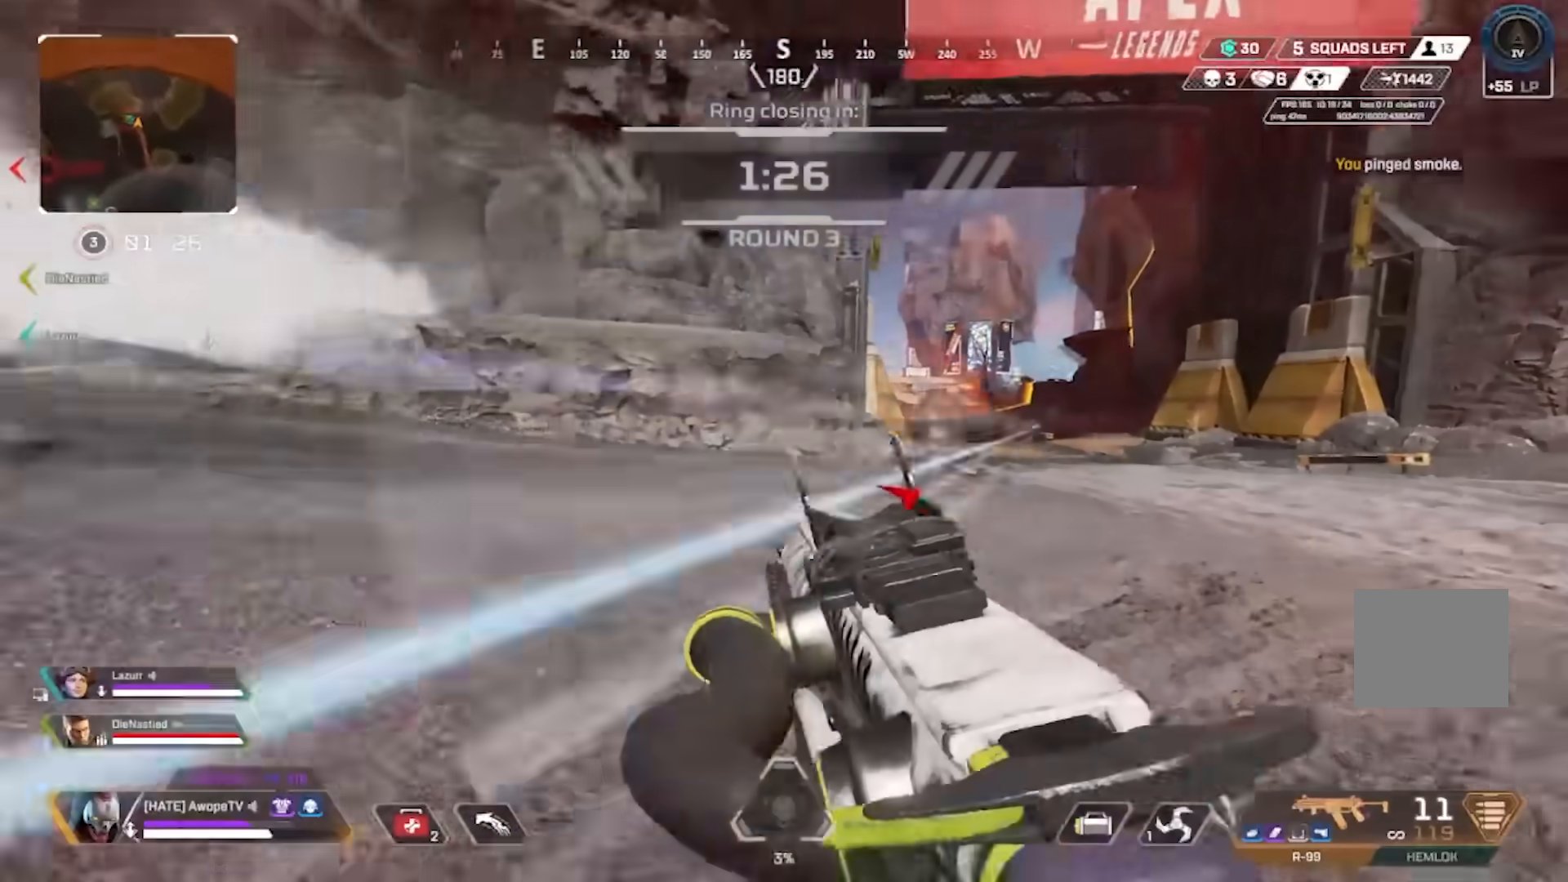
{"buttons": [], "left_stick": "right", "right_stick": "center", "events": [[50, "R2", "up"], [83, "L3", "up"], [150, "L3", "down"], [267, "L3", "up"], [267, "right_stick", "right"], [300, "left_stick", "right"], [483, "right_stick", "center"]]}
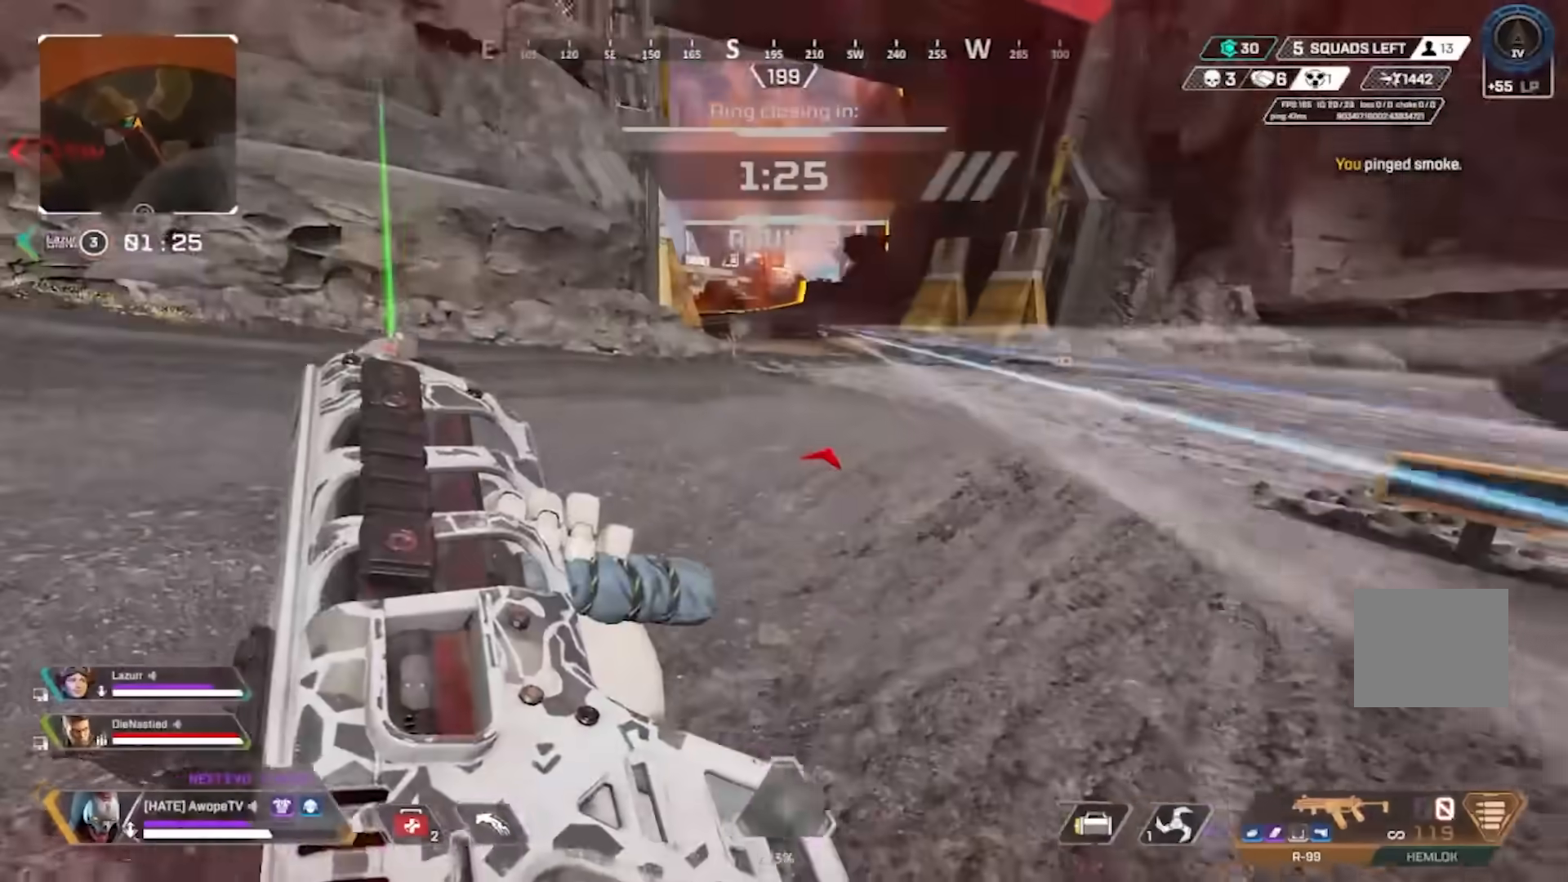
{"buttons": ["L3"], "left_stick": "up-left", "right_stick": "center", "events": [[150, "left_stick", "up-left"], [200, "L3", "down"], [250, "right_stick", "left"], [333, "L3", "up"], [400, "L3", "down"], [500, "right_stick", "center"]]}
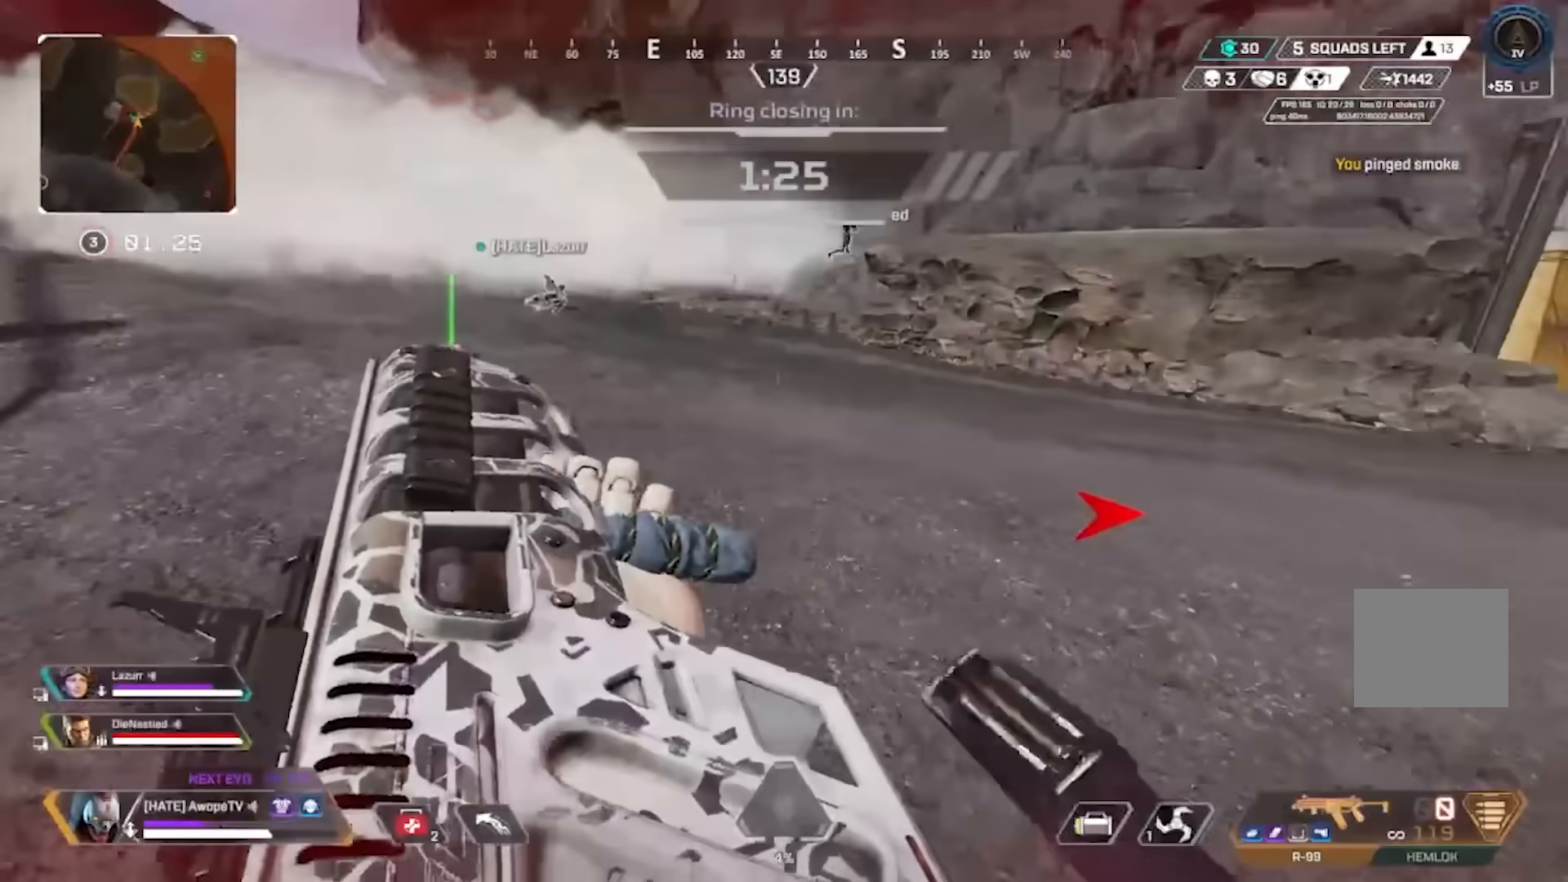
{"buttons": ["TRIANGLE"], "left_stick": "up", "right_stick": "center", "events": [[67, "L3", "up"], [67, "left_stick", "up"], [300, "TRIANGLE", "down"]]}
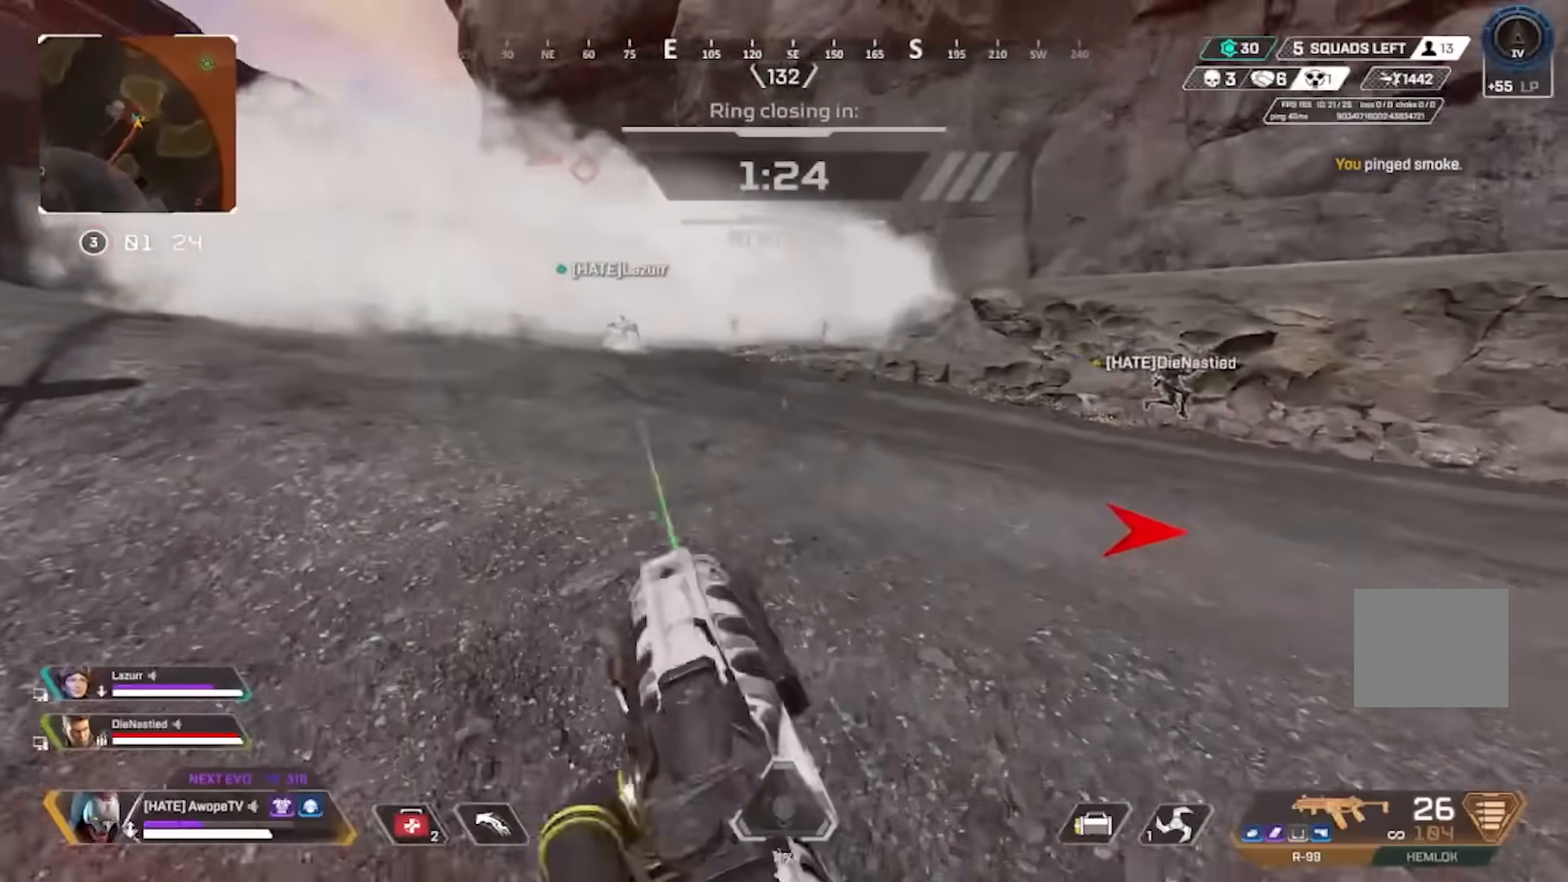
{"buttons": [], "left_stick": "up", "right_stick": "right", "events": [[33, "TRIANGLE", "up"], [33, "right_stick", "right"], [217, "right_stick", "center"], [317, "TRIANGLE", "down"], [367, "TRIANGLE", "up"], [500, "right_stick", "right"]]}
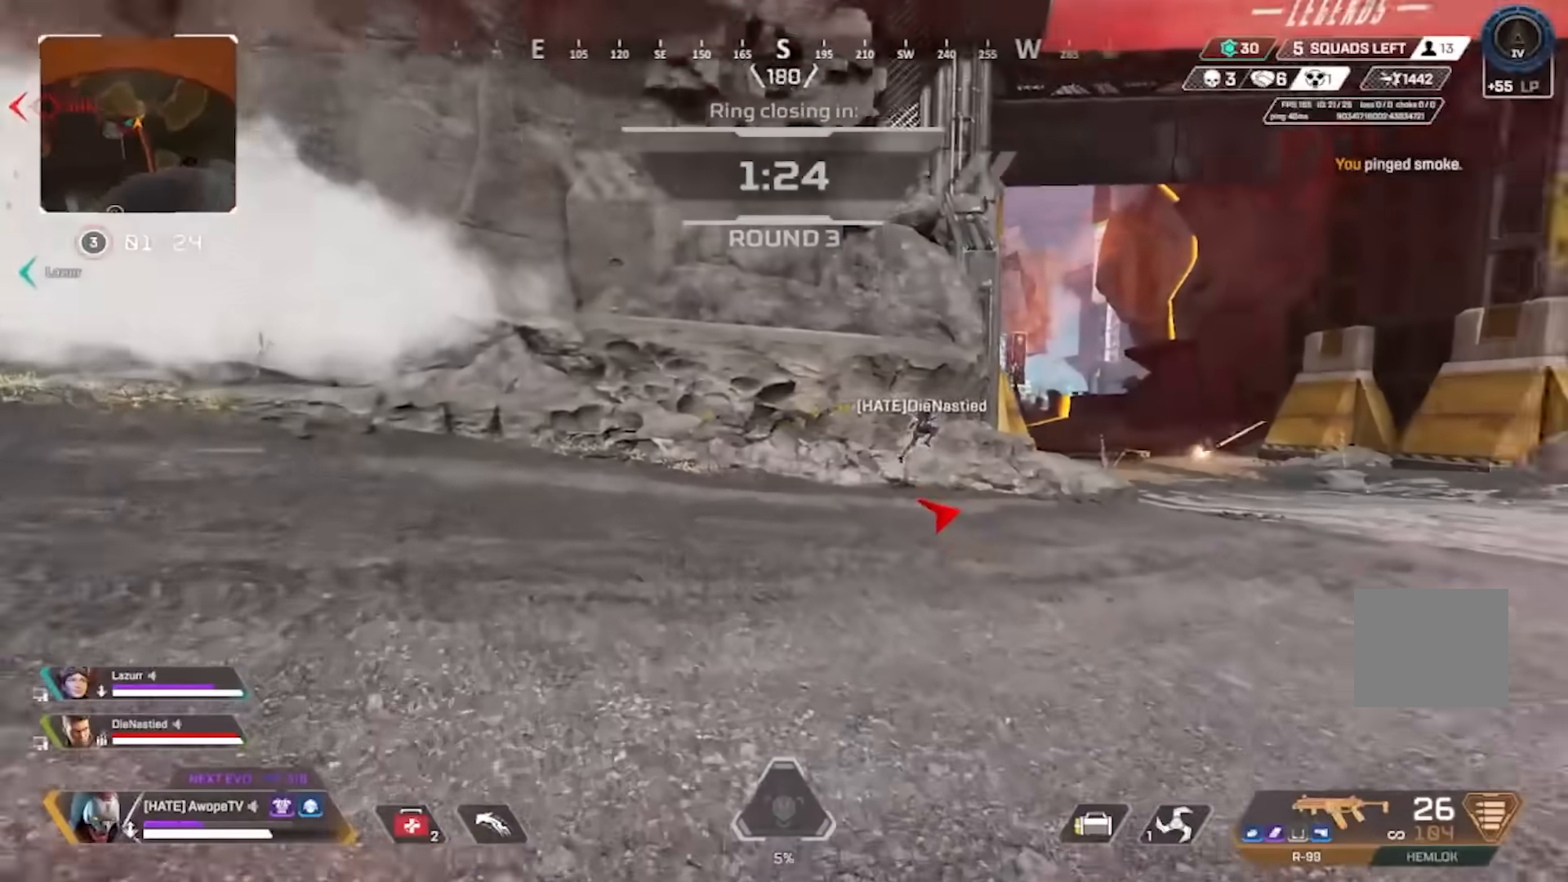
{"buttons": [], "left_stick": "up", "right_stick": "right", "events": [[200, "TRIANGLE", "down"], [267, "TRIANGLE", "up"]]}
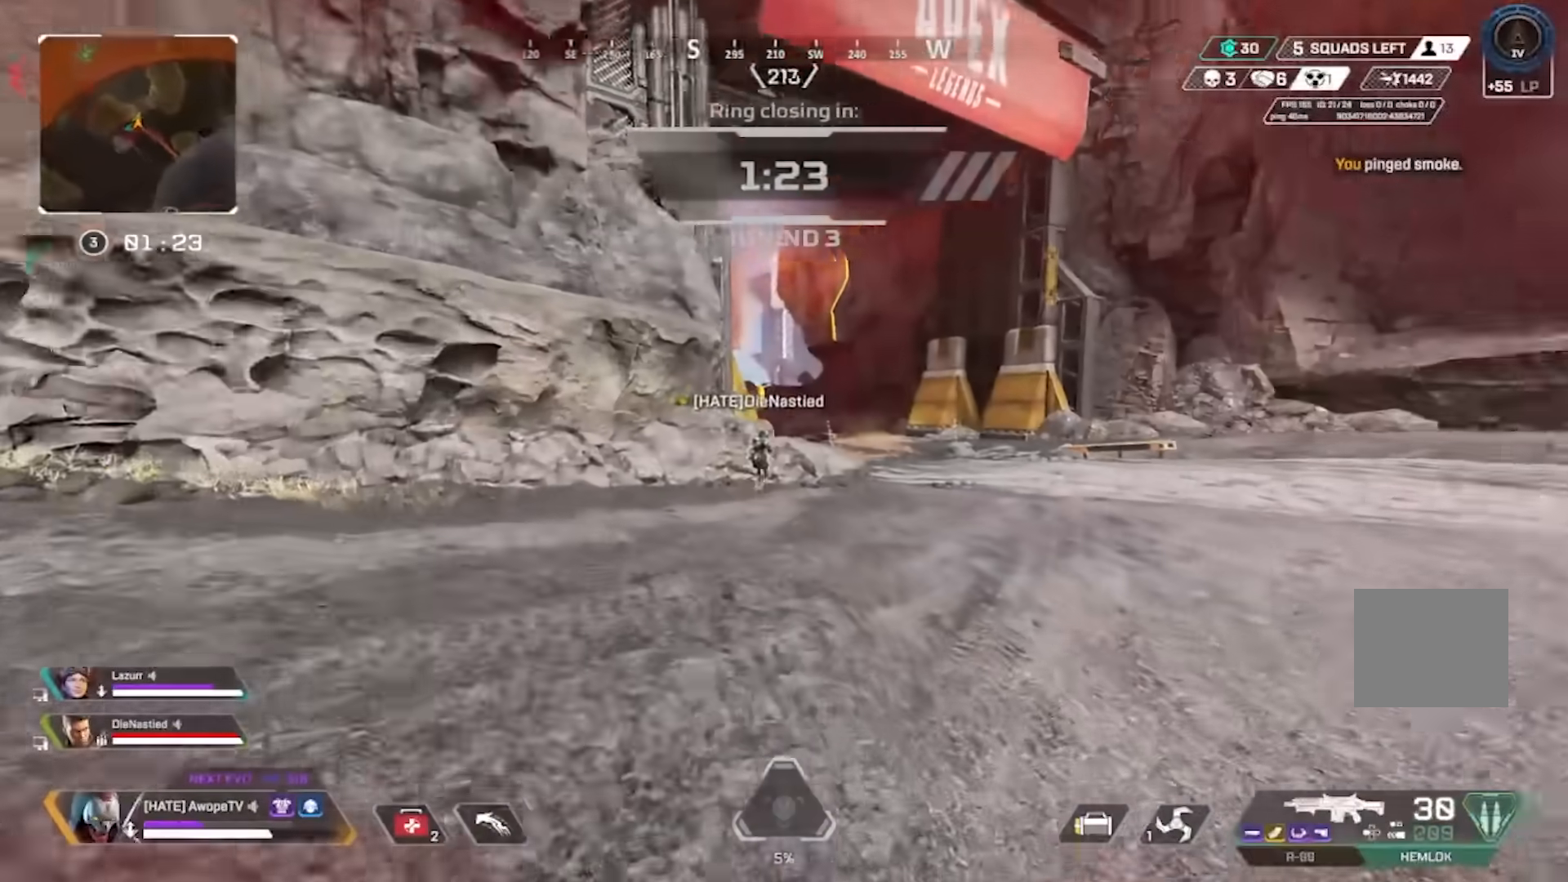
{"buttons": ["CIRCLE"], "left_stick": "up-right", "right_stick": "center", "events": [[33, "CIRCLE", "down"], [167, "CIRCLE", "up"], [317, "left_stick", "up-right"], [433, "CIRCLE", "down"], [450, "right_stick", "center"]]}
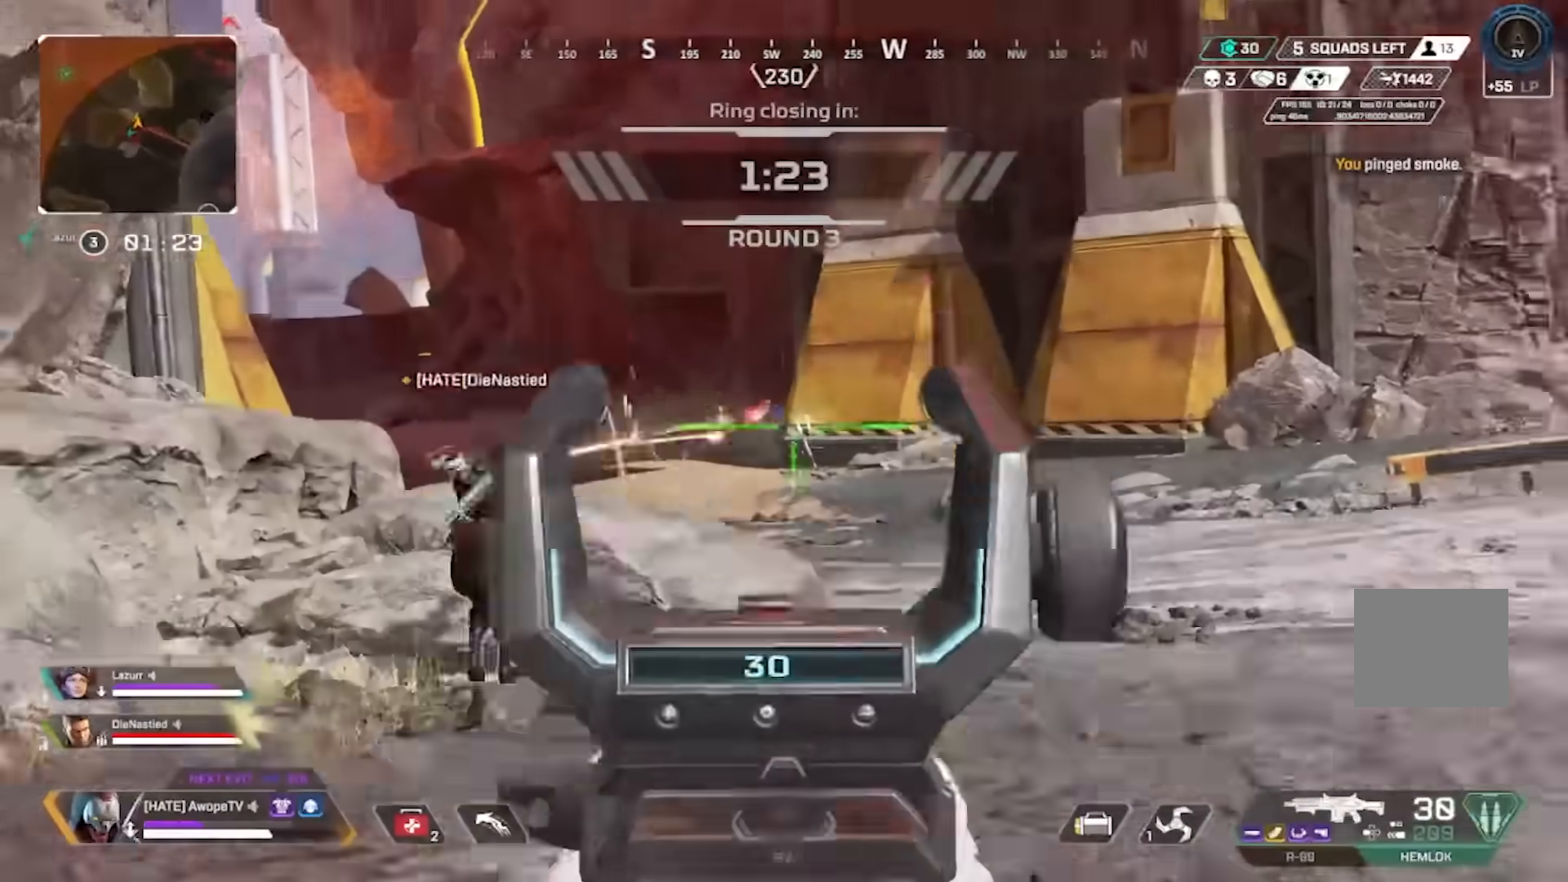
{"buttons": [], "left_stick": "left", "right_stick": "center", "events": [[33, "CIRCLE", "up"], [33, "left_stick", "up-left"], [200, "left_stick", "up-right"], [333, "left_stick", "left"], [400, "right_stick", "down"], [500, "right_stick", "center"]]}
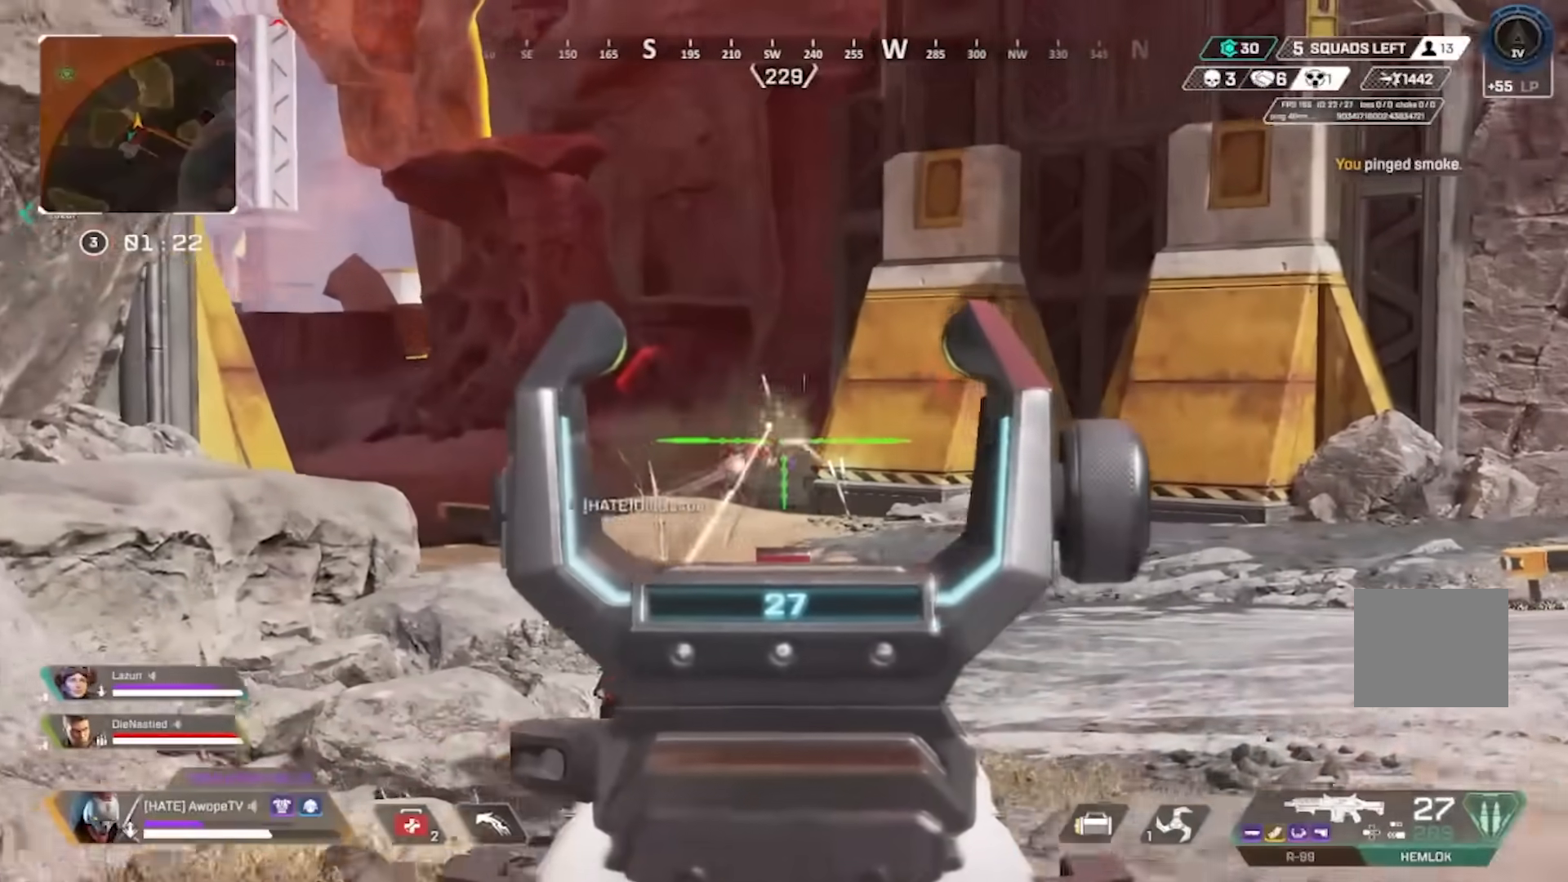
{"buttons": [], "left_stick": "left", "right_stick": "center", "events": [[183, "left_stick", "up"], [283, "right_stick", "down"], [300, "left_stick", "left"], [400, "right_stick", "center"]]}